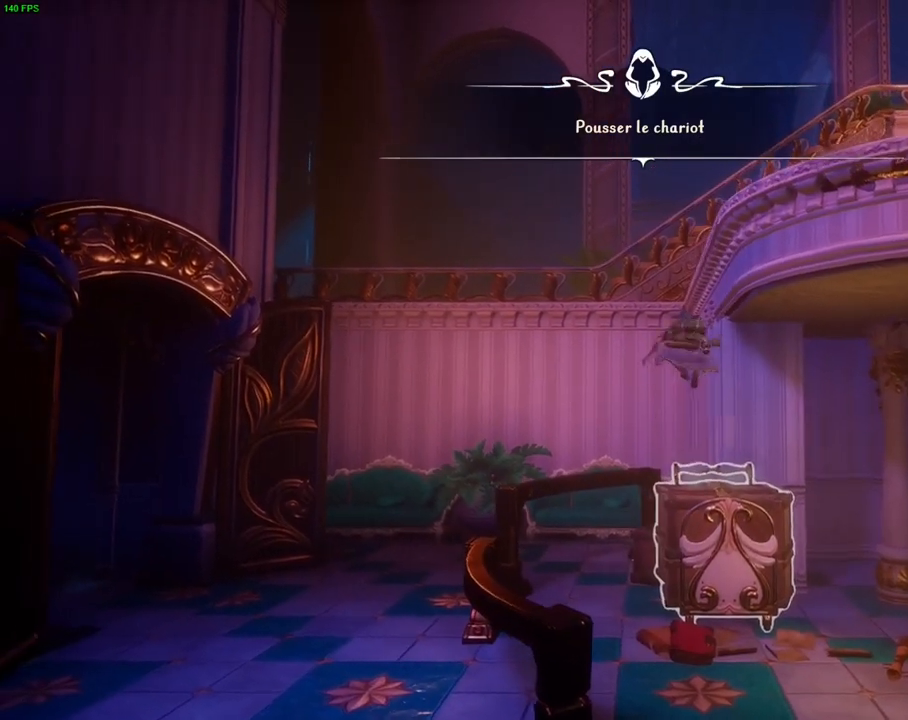
Gameplay with a controller (PlayStation layout); each line is a JSON object with the inputs held at the frame after it (dt_ms = milliseconds from this image to that frame). "events" lists button and stick changes between this image and that frame as [ms after this image, input, new state], when the widget could be followed in between. Not read: TOUCHPAD.
{"dt_ms": 500, "buttons": [], "left_stick": "down-left", "right_stick": "center", "events": [[250, "CROSS", "up"], [317, "left_stick", "down-left"]]}
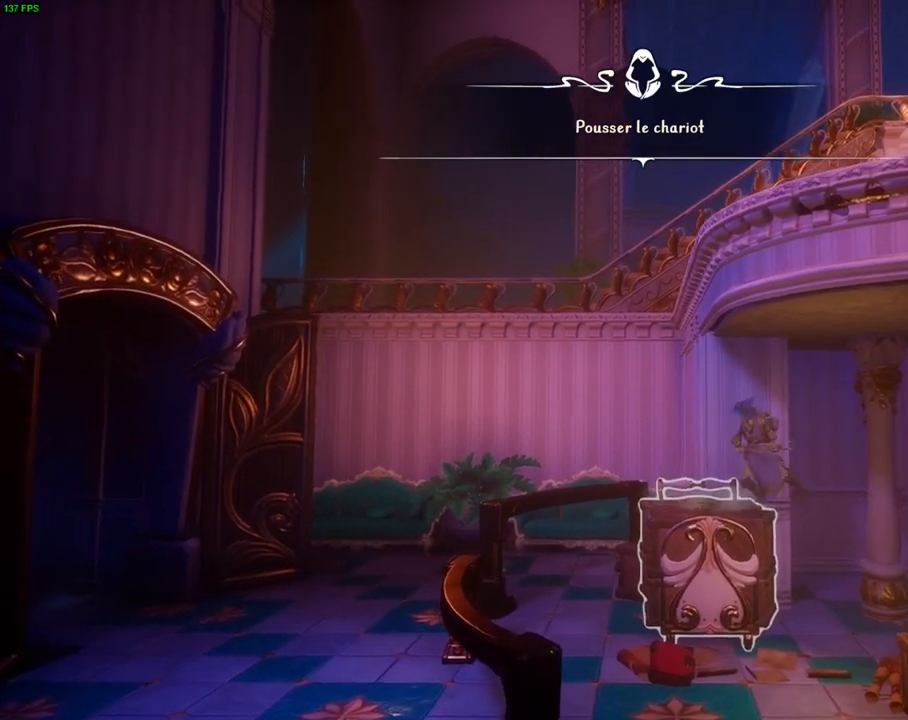
{"dt_ms": 500, "buttons": ["CROSS"], "left_stick": "right", "right_stick": "center", "events": [[350, "left_stick", "center"], [417, "CROSS", "down"], [433, "left_stick", "right"]]}
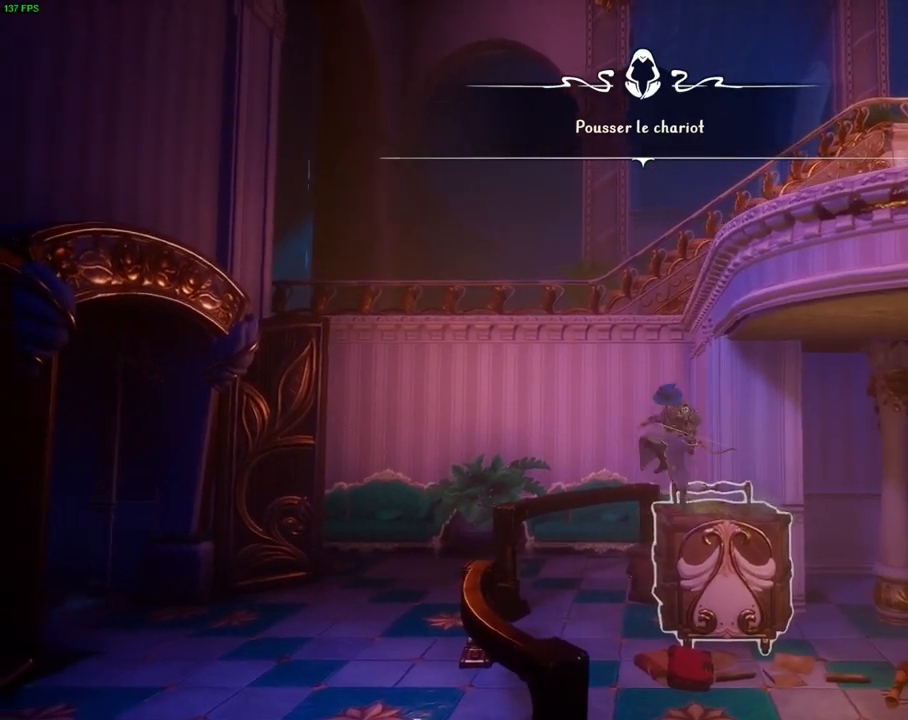
{"dt_ms": 500, "buttons": ["CROSS"], "left_stick": "right", "right_stick": "center", "events": [[333, "CROSS", "up"], [417, "CROSS", "down"]]}
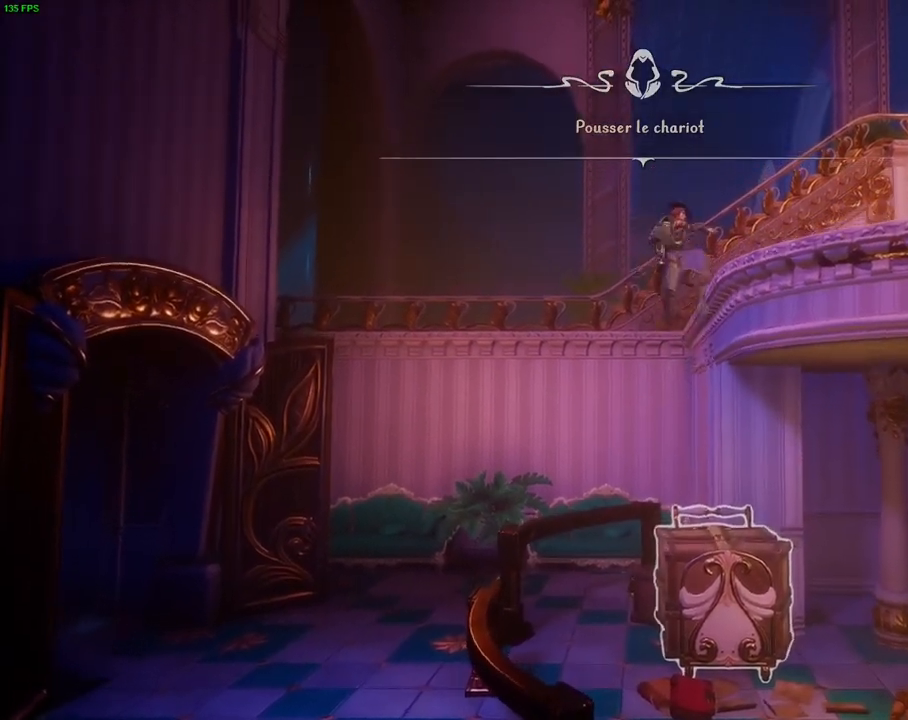
{"dt_ms": 500, "buttons": [], "left_stick": "right", "right_stick": "center", "events": [[317, "CROSS", "up"]]}
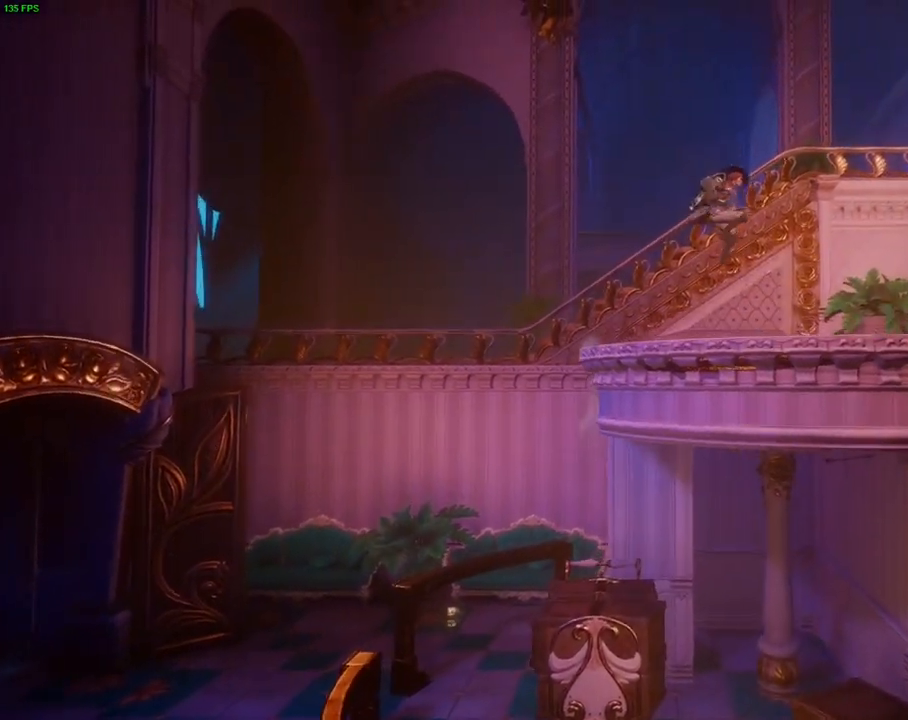
{"dt_ms": 500, "buttons": [], "left_stick": "right", "right_stick": "center", "events": []}
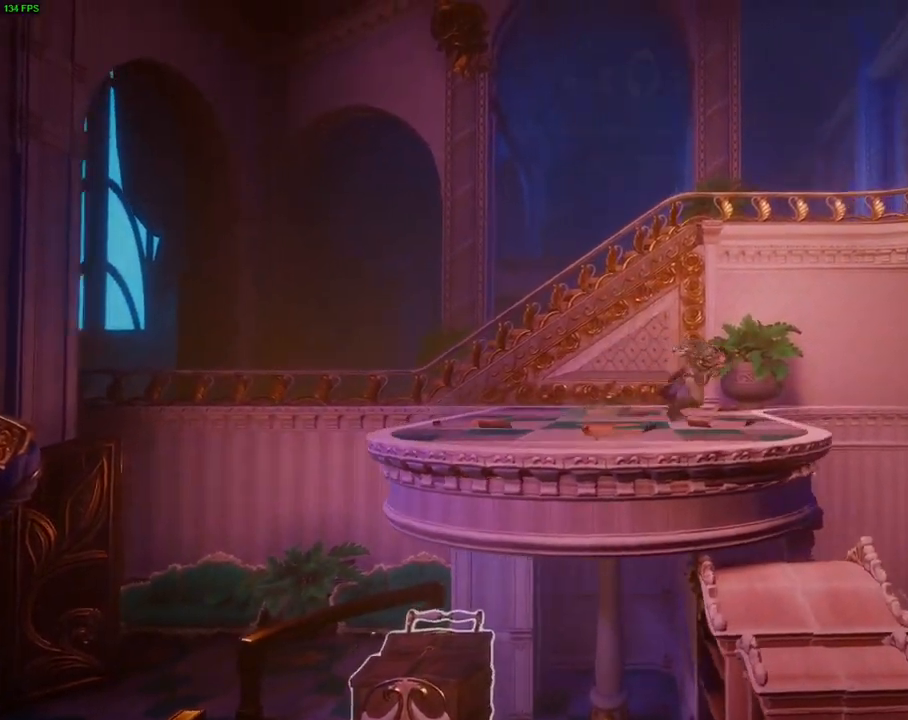
{"dt_ms": 500, "buttons": [], "left_stick": "center", "right_stick": "up-right", "events": [[67, "right_stick", "up-right"], [217, "right_stick", "right"], [400, "left_stick", "center"], [433, "right_stick", "up-right"]]}
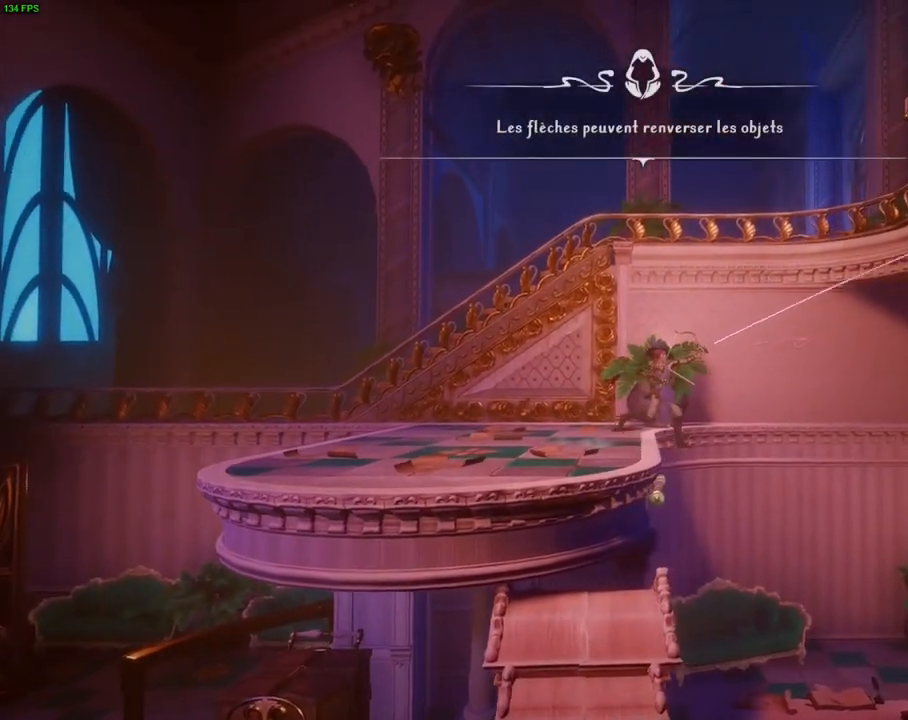
{"dt_ms": 500, "buttons": [], "left_stick": "center", "right_stick": "center", "events": [[250, "DPAD_DOWN", "down"], [267, "right_stick", "right"], [300, "DPAD_DOWN", "up"], [483, "right_stick", "center"]]}
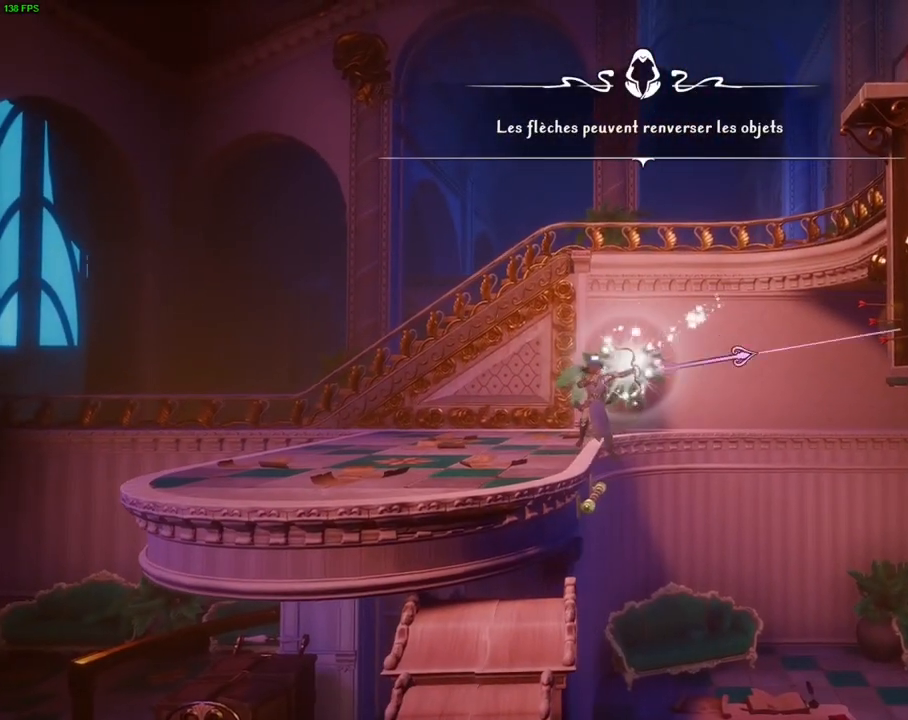
{"dt_ms": 500, "buttons": [], "left_stick": "right", "right_stick": "center", "events": [[50, "left_stick", "right"]]}
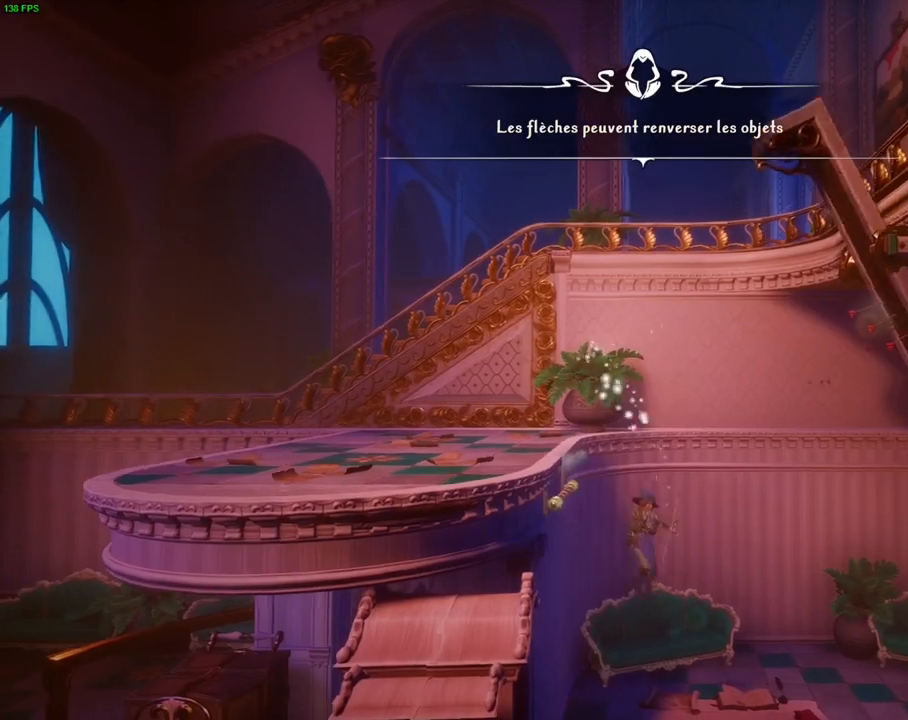
{"dt_ms": 500, "buttons": [], "left_stick": "right", "right_stick": "right", "events": [[67, "CROSS", "down"], [217, "CROSS", "up"], [317, "right_stick", "right"]]}
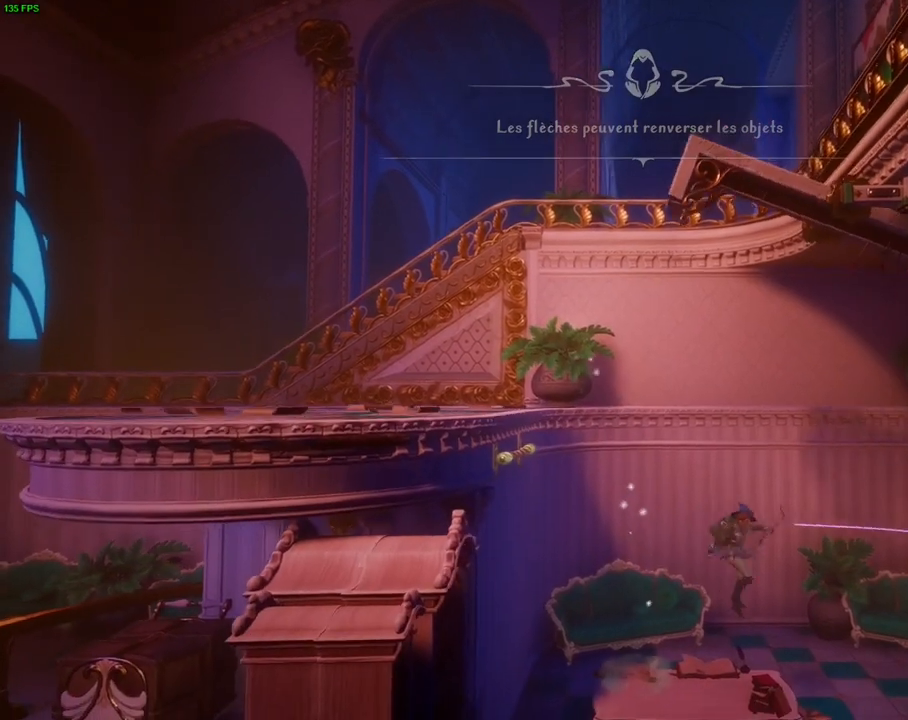
{"dt_ms": 500, "buttons": [], "left_stick": "right", "right_stick": "up-right", "events": [[83, "right_stick", "up-right"]]}
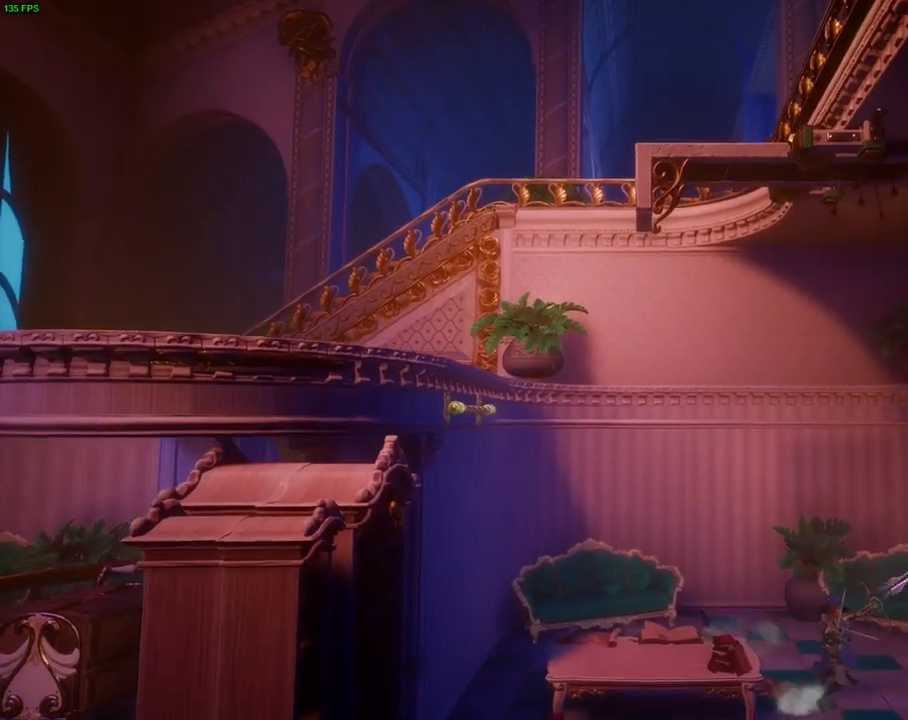
{"dt_ms": 500, "buttons": ["CROSS"], "left_stick": "right", "right_stick": "center", "events": [[33, "right_stick", "center"], [350, "CROSS", "down"]]}
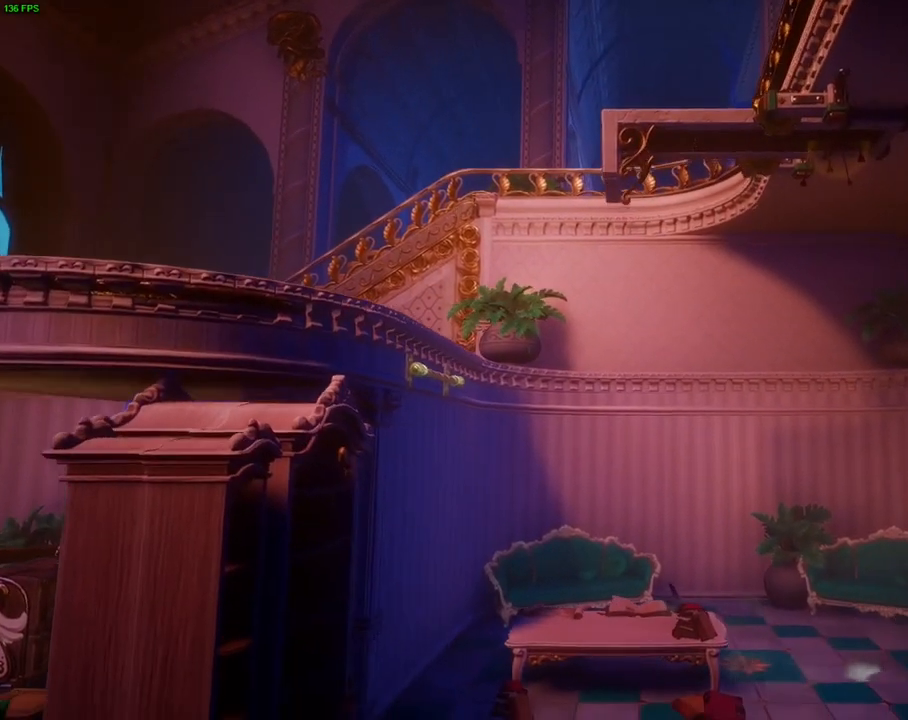
{"dt_ms": 500, "buttons": ["CROSS"], "left_stick": "right", "right_stick": "center", "events": [[217, "CROSS", "up"], [333, "CROSS", "down"]]}
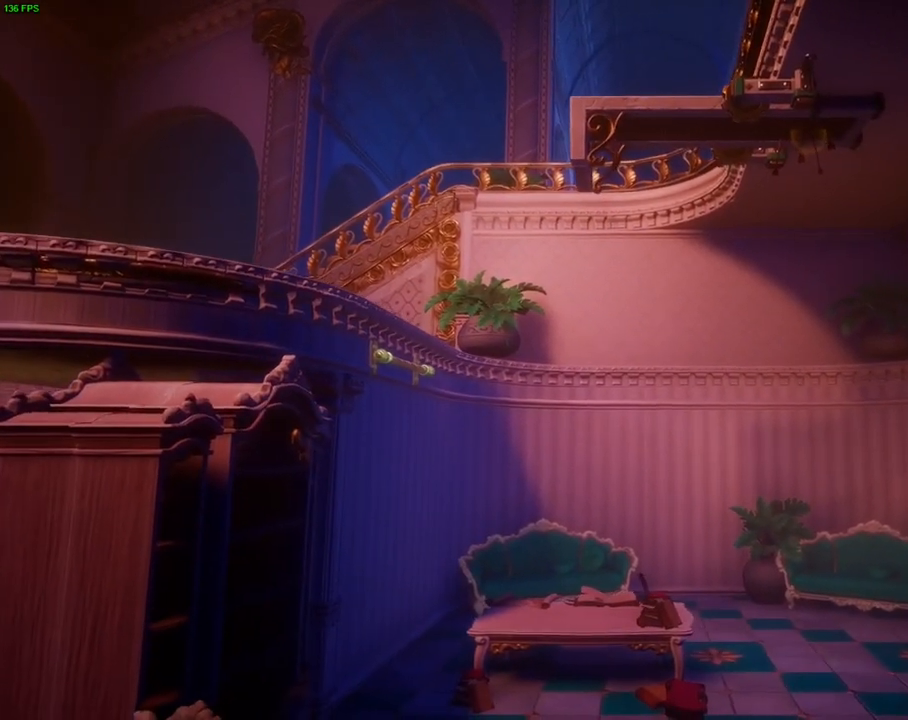
{"dt_ms": 500, "buttons": [], "left_stick": "left", "right_stick": "center", "events": [[17, "CROSS", "up"], [333, "left_stick", "left"]]}
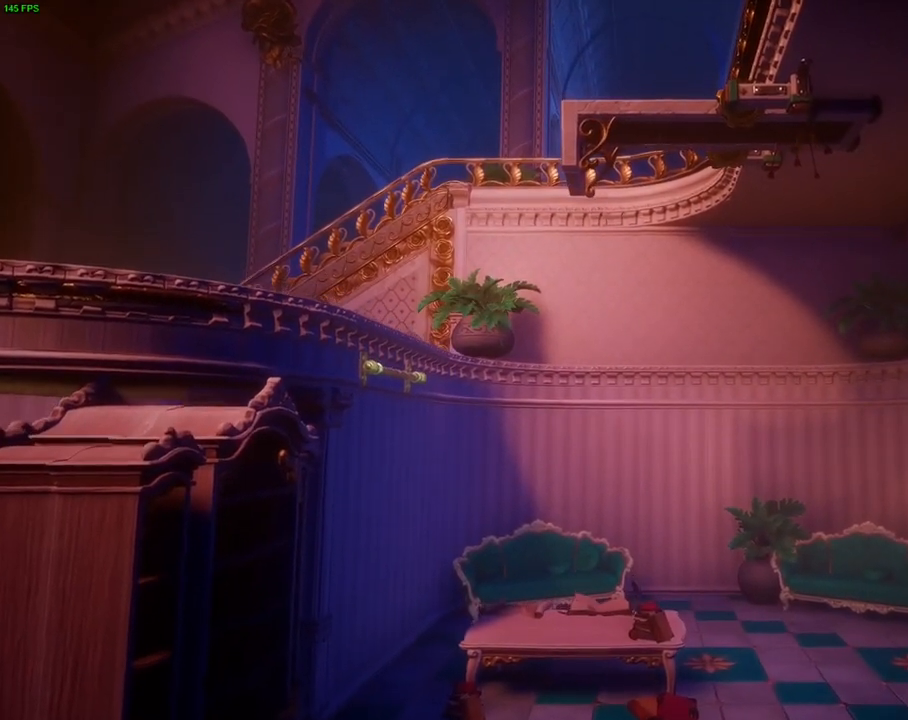
{"dt_ms": 500, "buttons": ["CROSS"], "left_stick": "left", "right_stick": "center", "events": [[367, "CROSS", "down"]]}
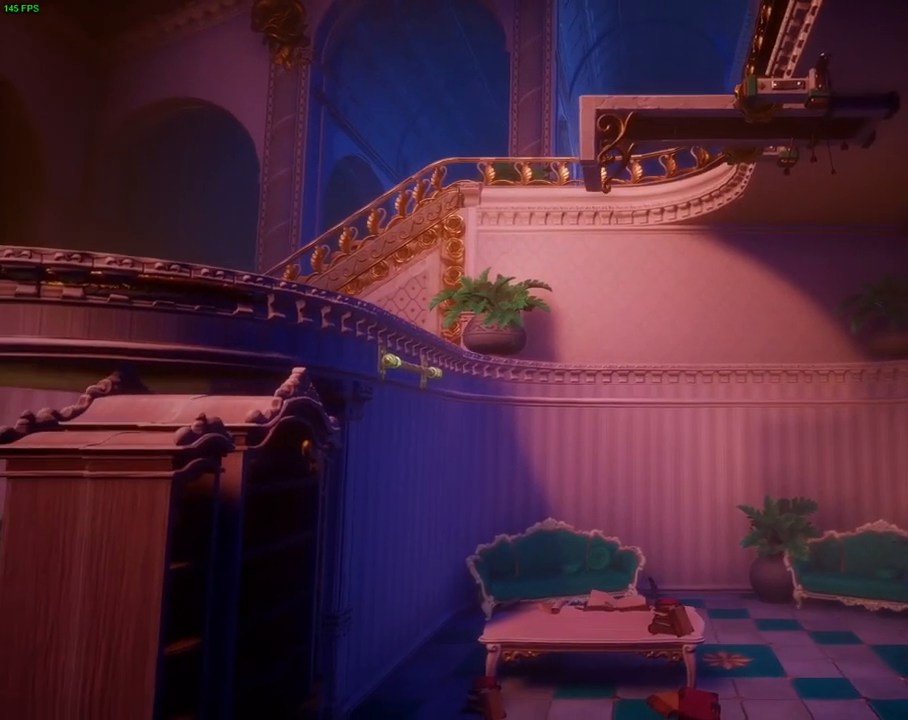
{"dt_ms": 500, "buttons": ["CROSS"], "left_stick": "left", "right_stick": "center", "events": []}
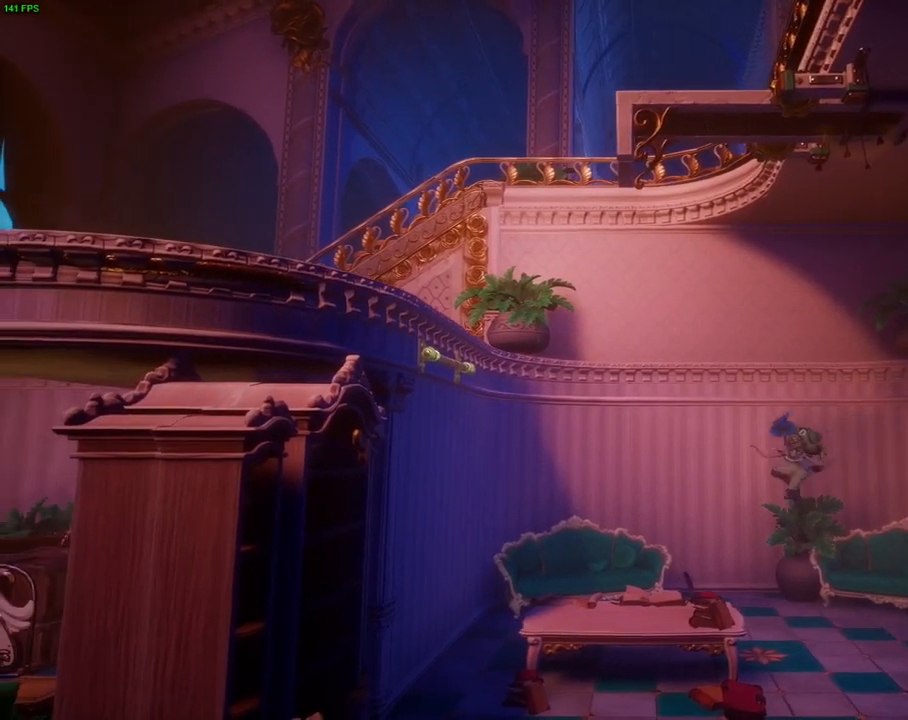
{"dt_ms": 500, "buttons": [], "left_stick": "left", "right_stick": "center", "events": [[33, "CROSS", "up"]]}
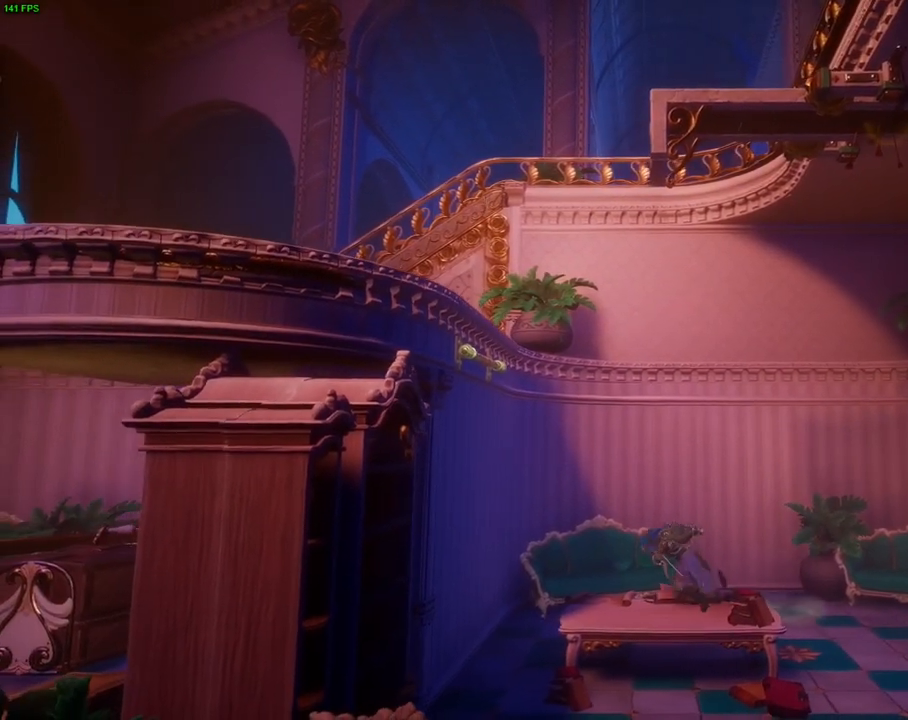
{"dt_ms": 500, "buttons": [], "left_stick": "left", "right_stick": "center", "events": [[83, "CROSS", "down"], [500, "CROSS", "up"]]}
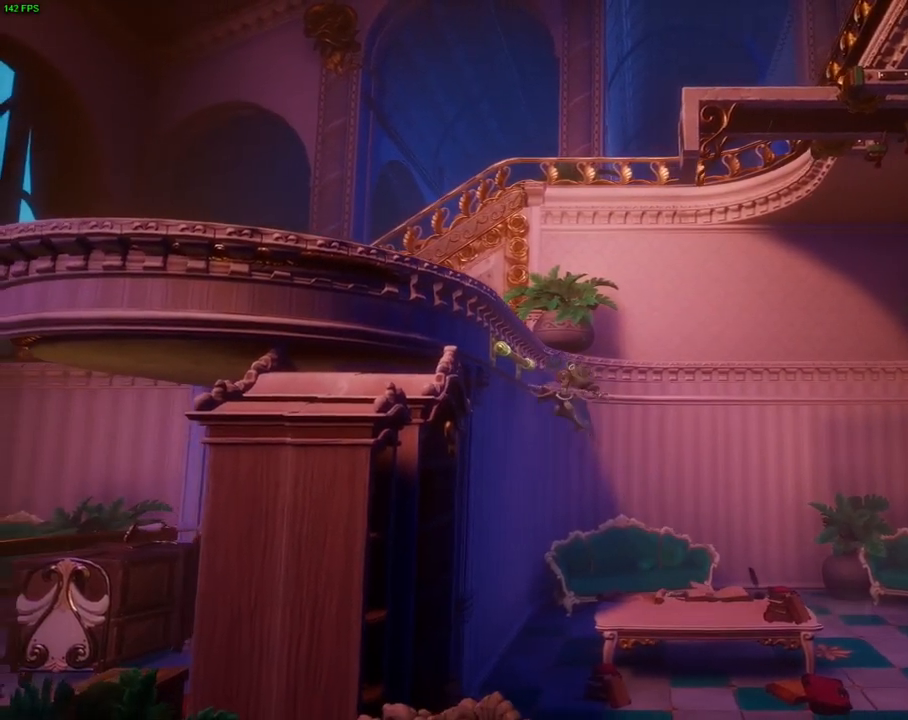
{"dt_ms": 1000, "buttons": ["CROSS"], "left_stick": "right", "right_stick": "center", "events": [[117, "CROSS", "down"], [350, "CROSS", "up"], [600, "left_stick", "right"], [817, "CROSS", "down"]]}
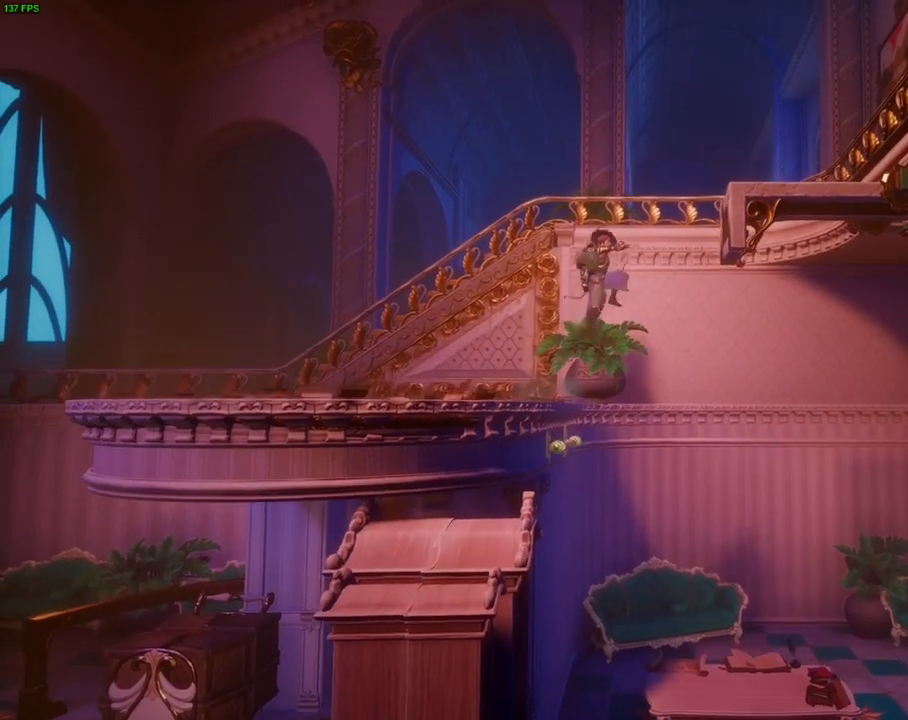
{"dt_ms": 500, "buttons": ["CROSS"], "left_stick": "right", "right_stick": "center", "events": [[217, "CROSS", "up"], [367, "CROSS", "down"]]}
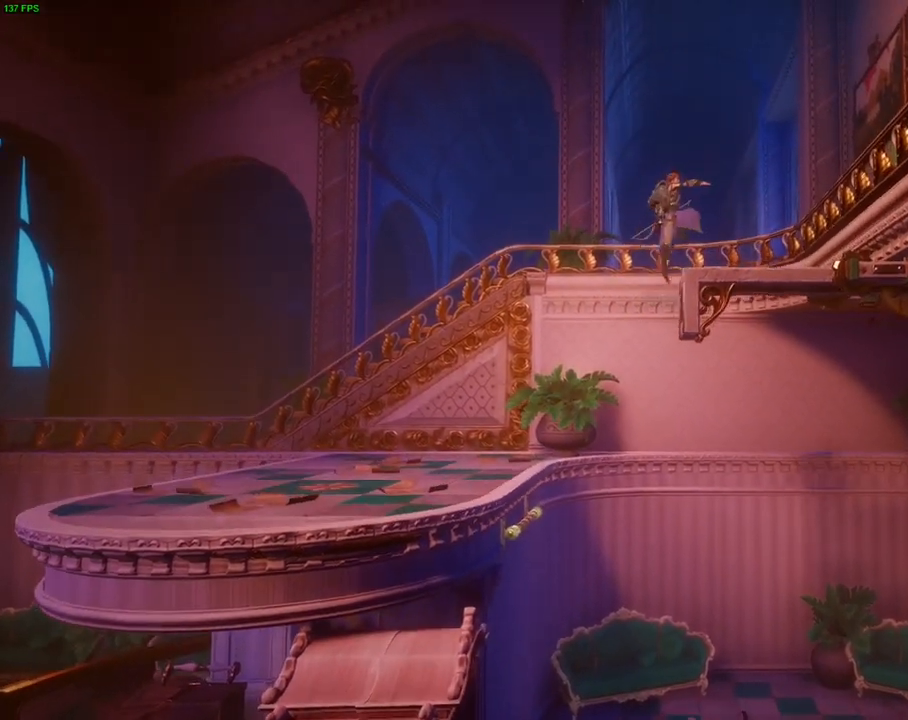
{"dt_ms": 1000, "buttons": [], "left_stick": "right", "right_stick": "up-right", "events": [[400, "CROSS", "up"], [583, "CROSS", "down"], [750, "CROSS", "up"], [983, "right_stick", "up-right"]]}
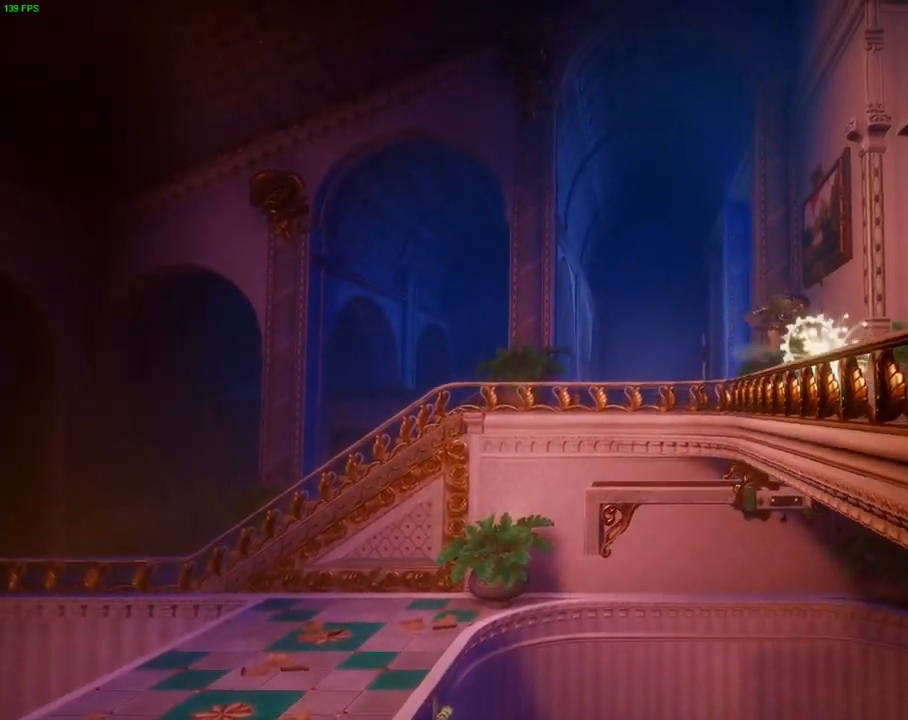
{"dt_ms": 500, "buttons": [], "left_stick": "center", "right_stick": "up-right", "events": [[200, "left_stick", "center"]]}
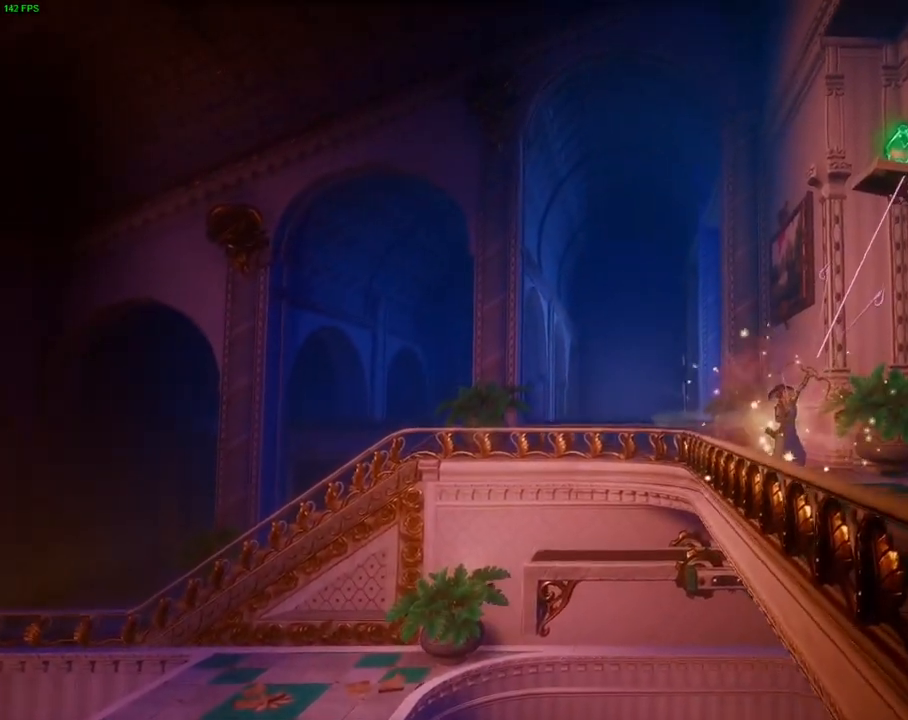
{"dt_ms": 500, "buttons": [], "left_stick": "center", "right_stick": "up-right", "events": []}
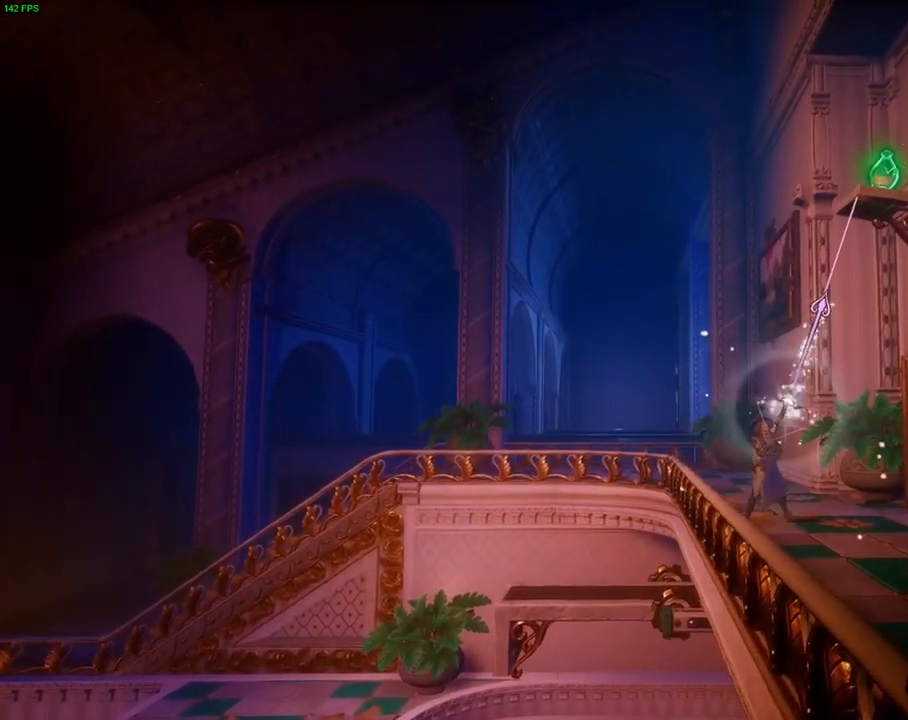
{"dt_ms": 500, "buttons": [], "left_stick": "right", "right_stick": "center", "events": [[67, "right_stick", "center"], [467, "left_stick", "right"]]}
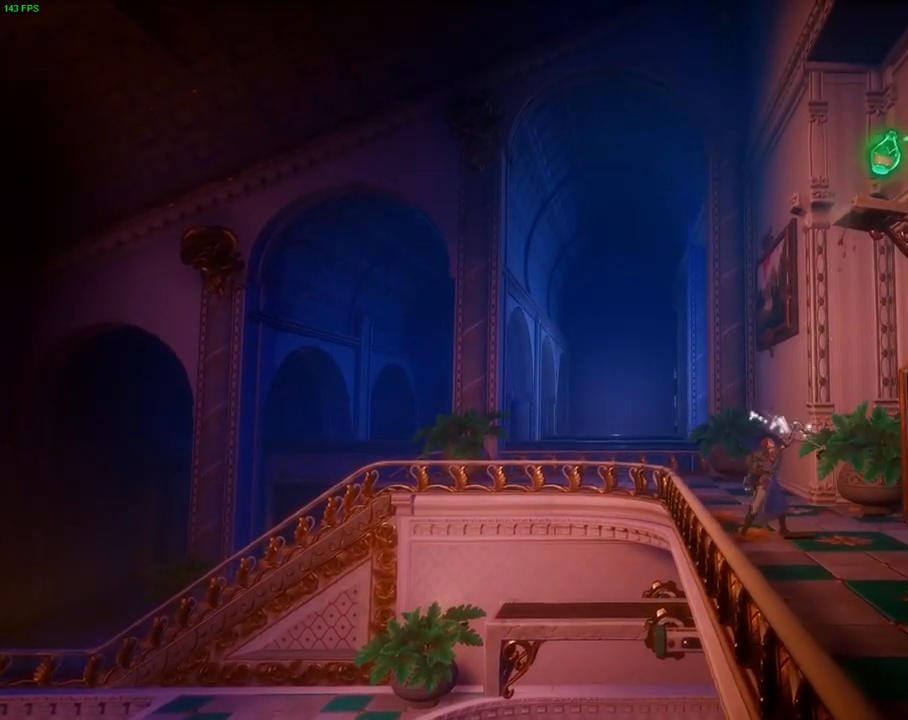
{"dt_ms": 500, "buttons": [], "left_stick": "right", "right_stick": "center", "events": [[217, "left_stick", "center"], [350, "left_stick", "right"]]}
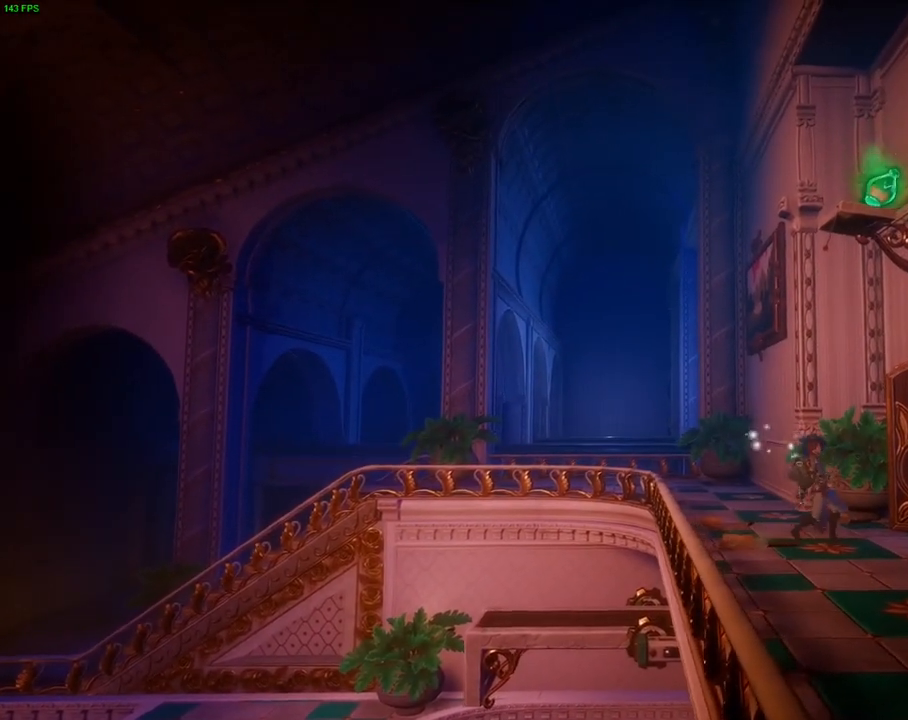
{"dt_ms": 500, "buttons": ["CROSS"], "left_stick": "right", "right_stick": "center", "events": [[150, "left_stick", "center"], [317, "CROSS", "down"], [417, "left_stick", "right"]]}
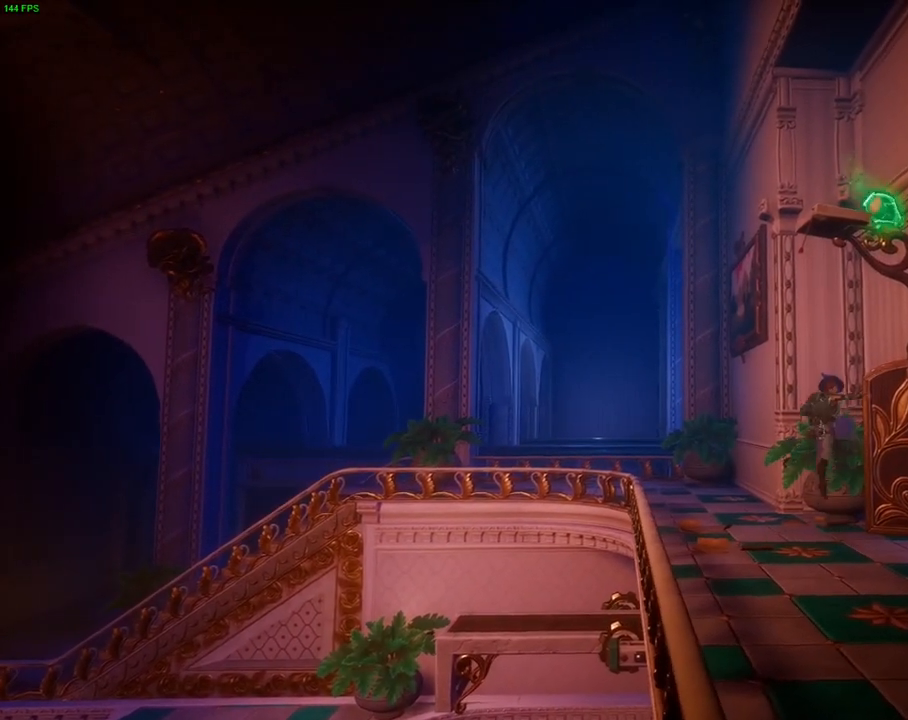
{"dt_ms": 500, "buttons": [], "left_stick": "right", "right_stick": "center", "events": [[217, "CROSS", "up"]]}
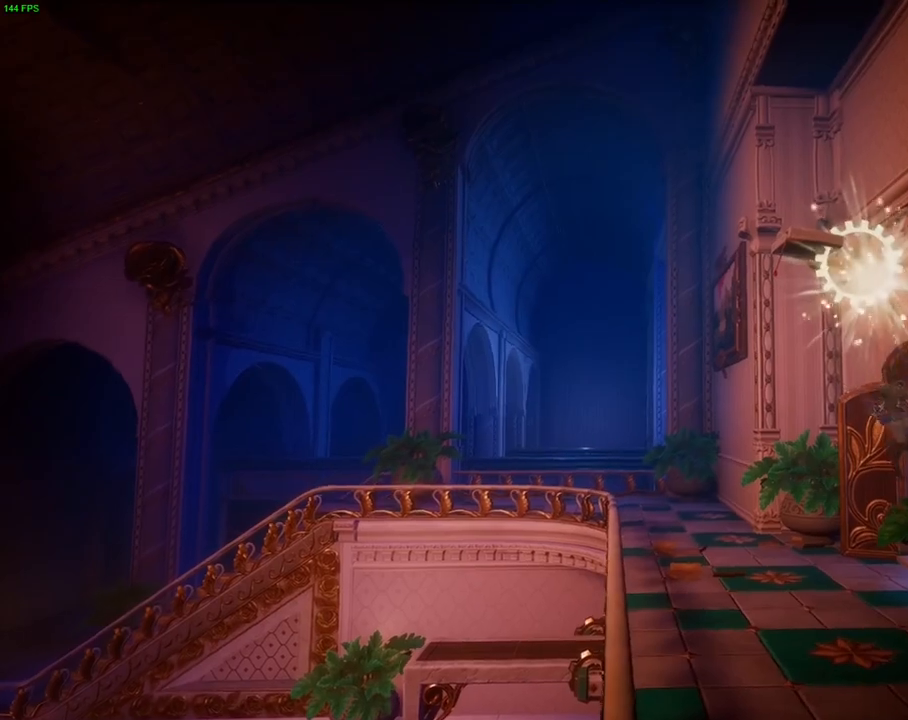
{"dt_ms": 500, "buttons": [], "left_stick": "right", "right_stick": "center", "events": []}